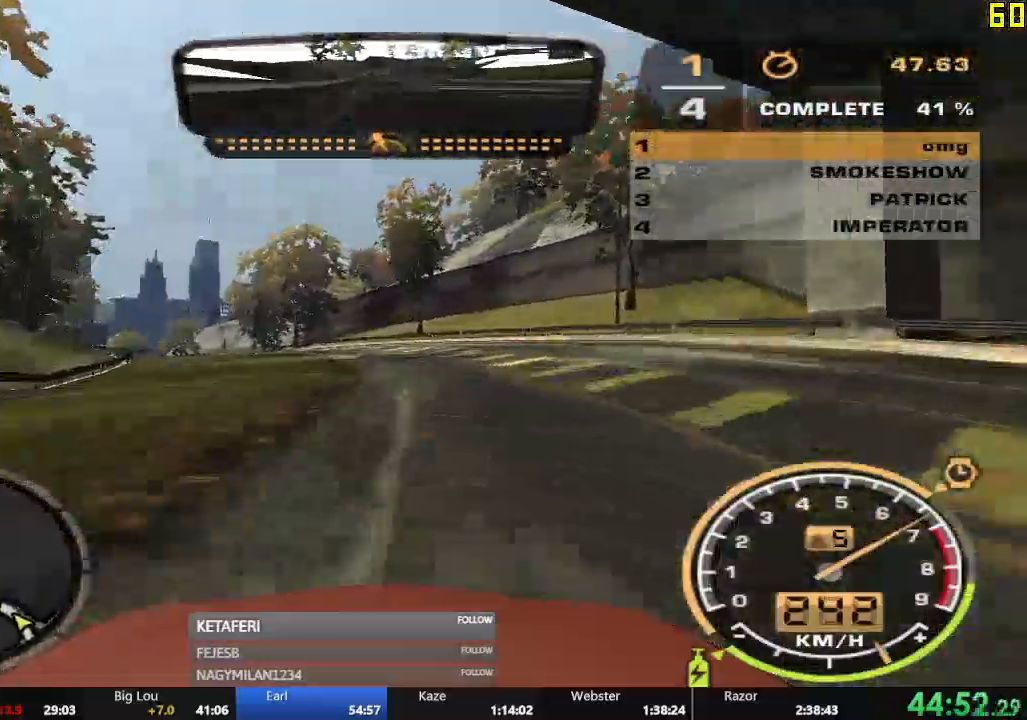
Gameplay with a controller (Xbox layout); each line is a JSON object with the inputs held at the frame after it. "events" lists button and stick changes between this image and that frame as [ms after this image, input, new state], when the widget could be followed in between. Not read: L3 right_stick.
{"buttons": ["R2"], "left_stick": "center", "events": [[384, "left_stick", "left"], [500, "left_stick", "center"]]}
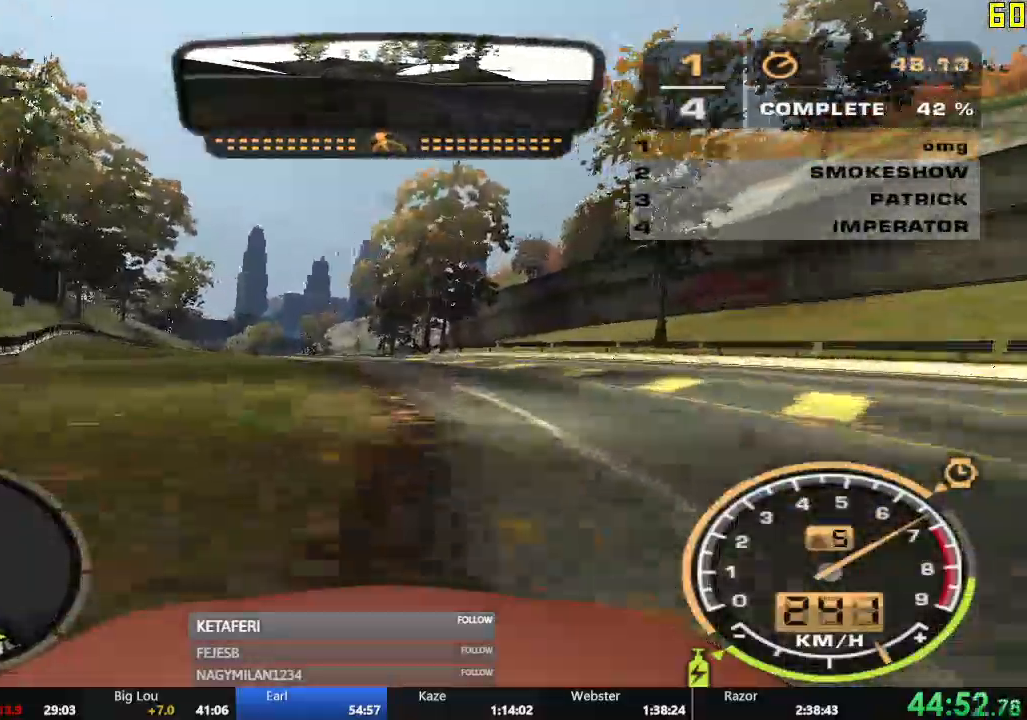
{"buttons": ["R2"], "left_stick": "center", "events": [[234, "left_stick", "right"], [284, "left_stick", "center"]]}
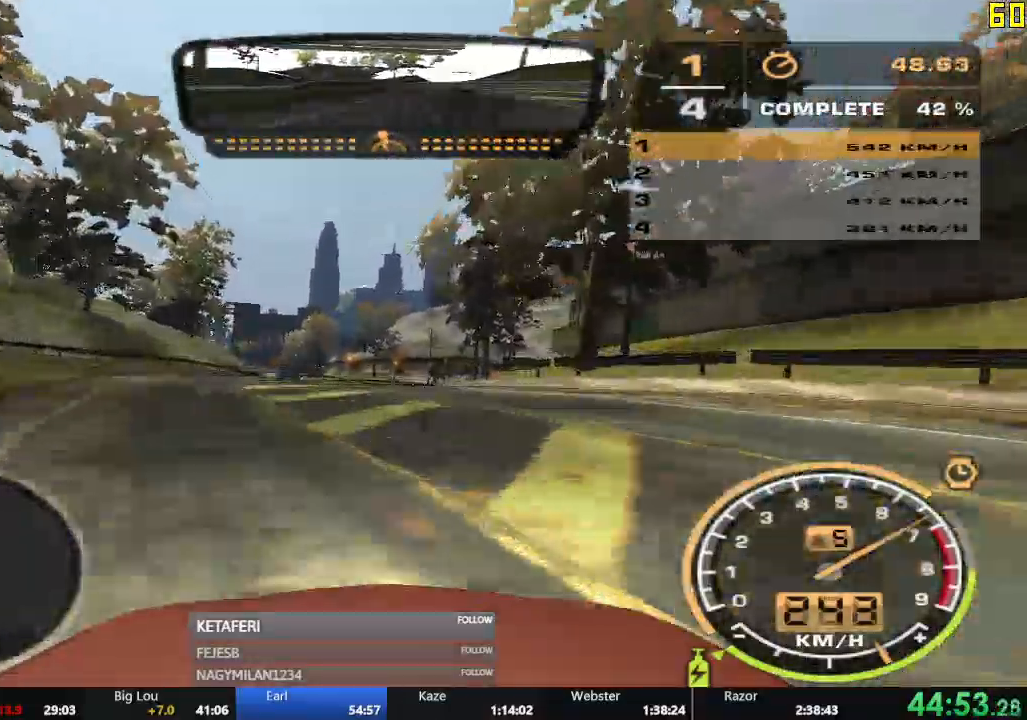
{"buttons": ["R2"], "left_stick": "center", "events": [[50, "left_stick", "left"], [150, "left_stick", "center"]]}
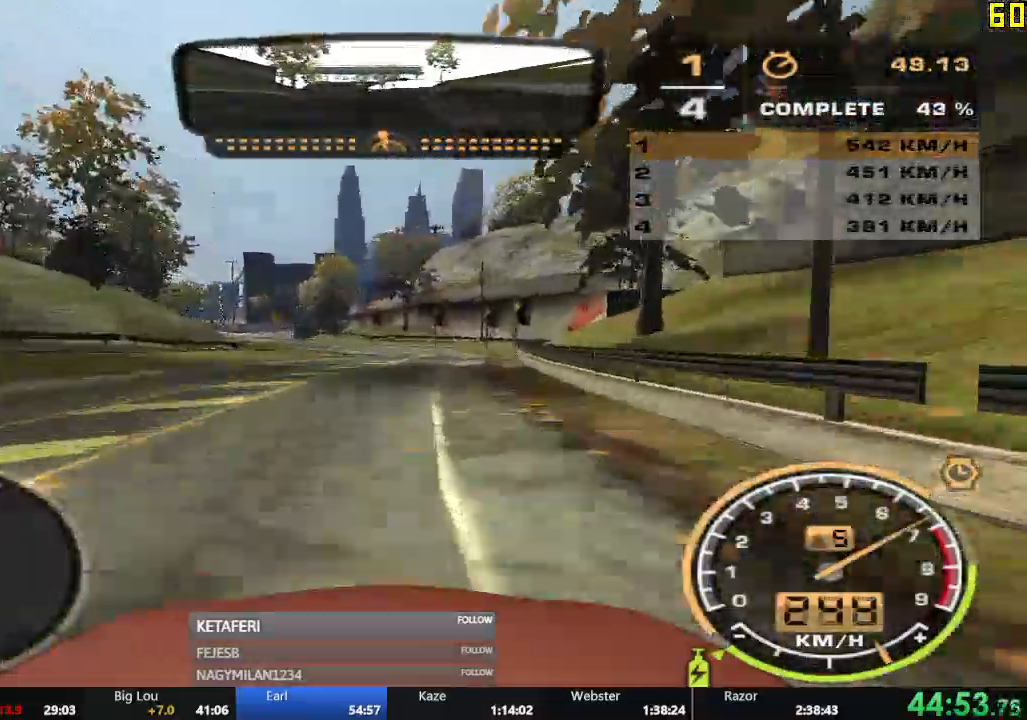
{"buttons": ["R2"], "left_stick": "left", "events": [[468, "left_stick", "left"]]}
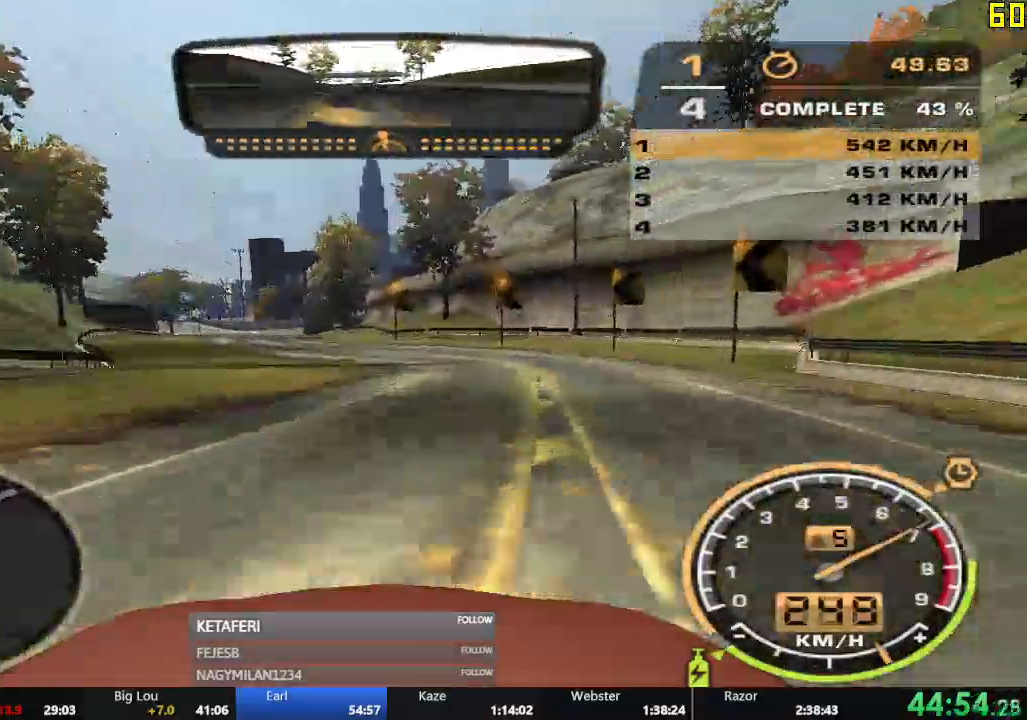
{"buttons": ["R2"], "left_stick": "center", "events": [[133, "left_stick", "center"]]}
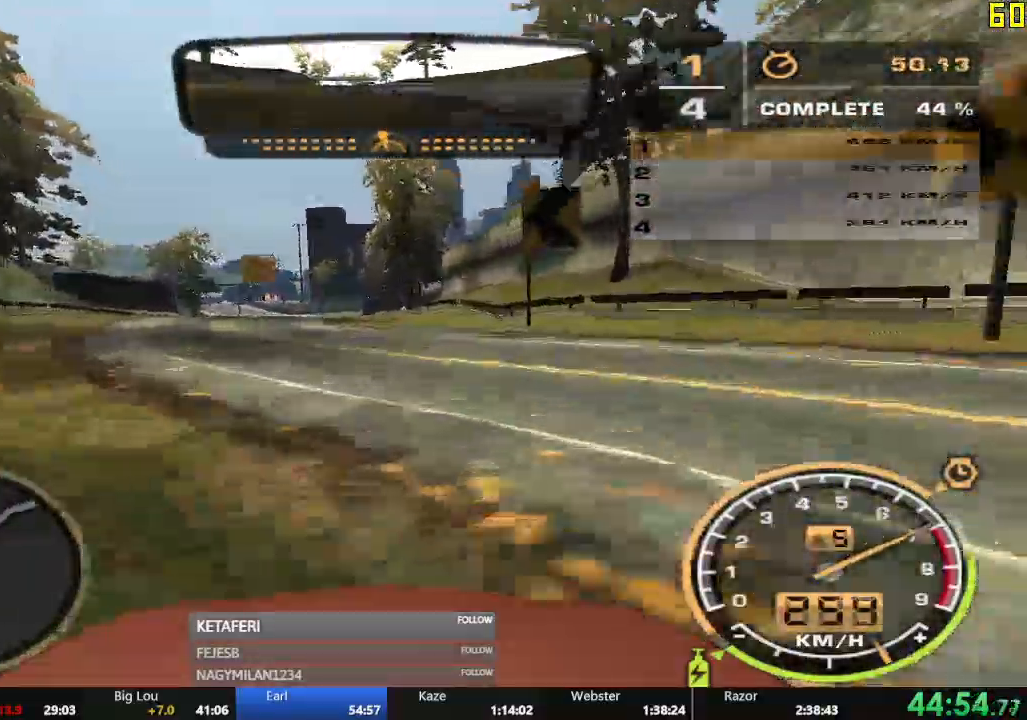
{"buttons": ["R2"], "left_stick": "center", "events": []}
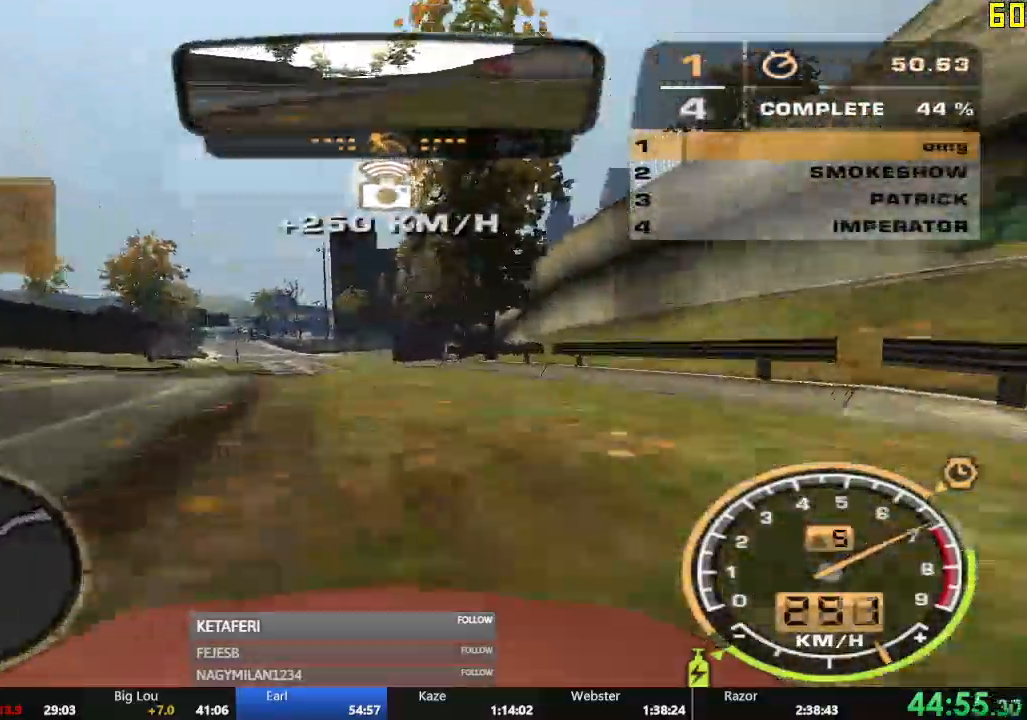
{"buttons": ["L2"], "left_stick": "left", "events": [[67, "left_stick", "left"], [133, "R2", "up"], [167, "L2", "down"]]}
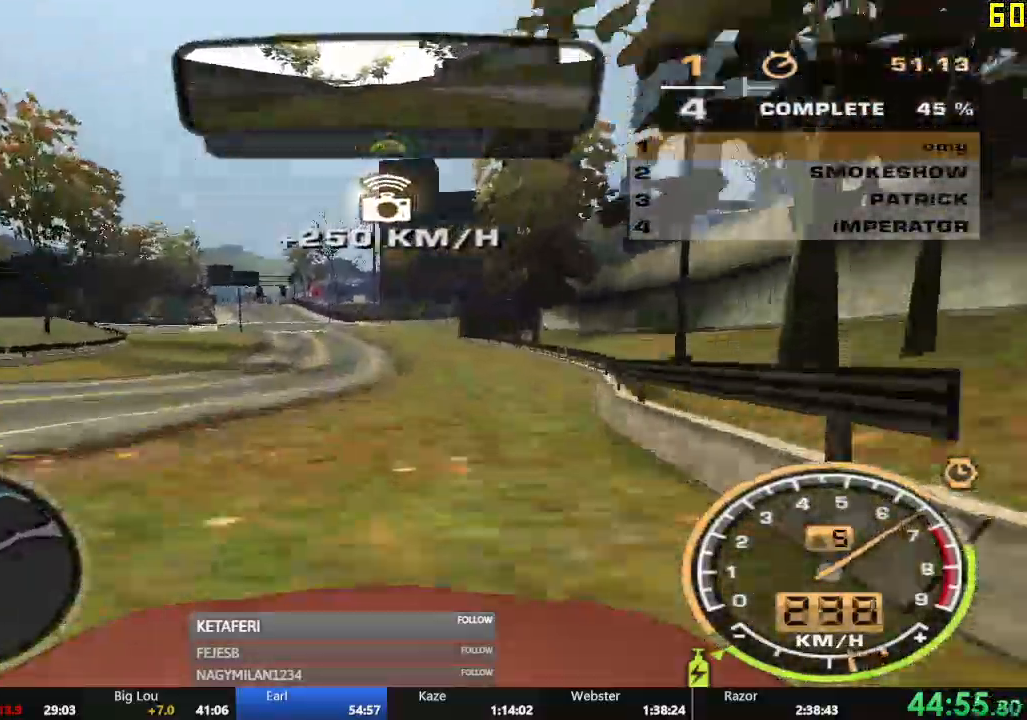
{"buttons": [], "left_stick": "left", "events": [[251, "L2", "up"]]}
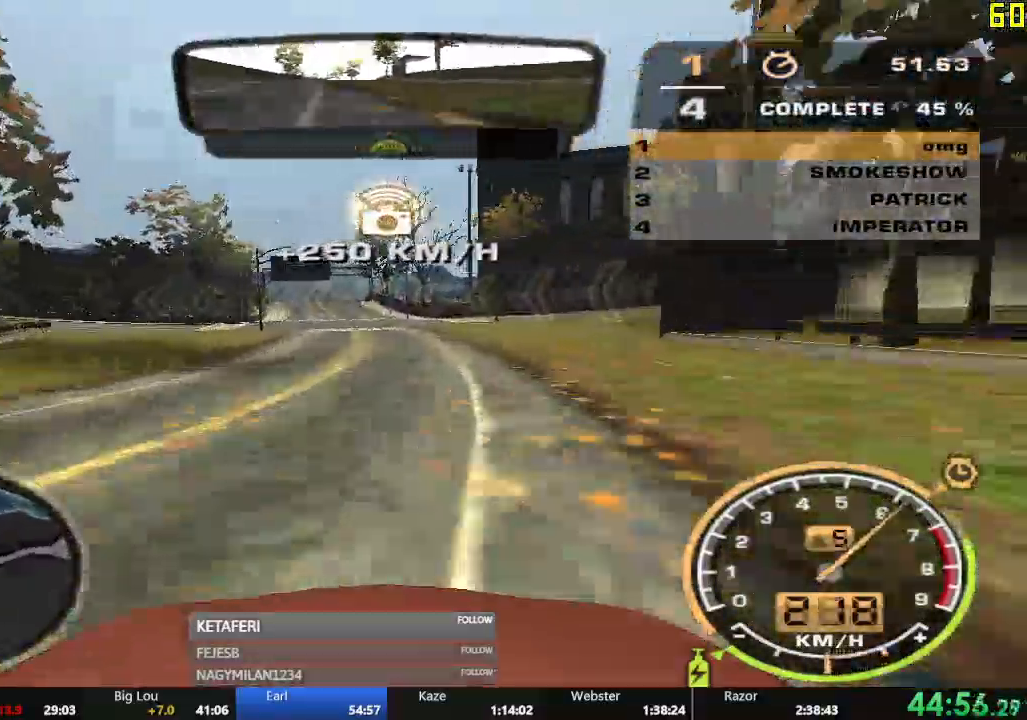
{"buttons": [], "left_stick": "left", "events": []}
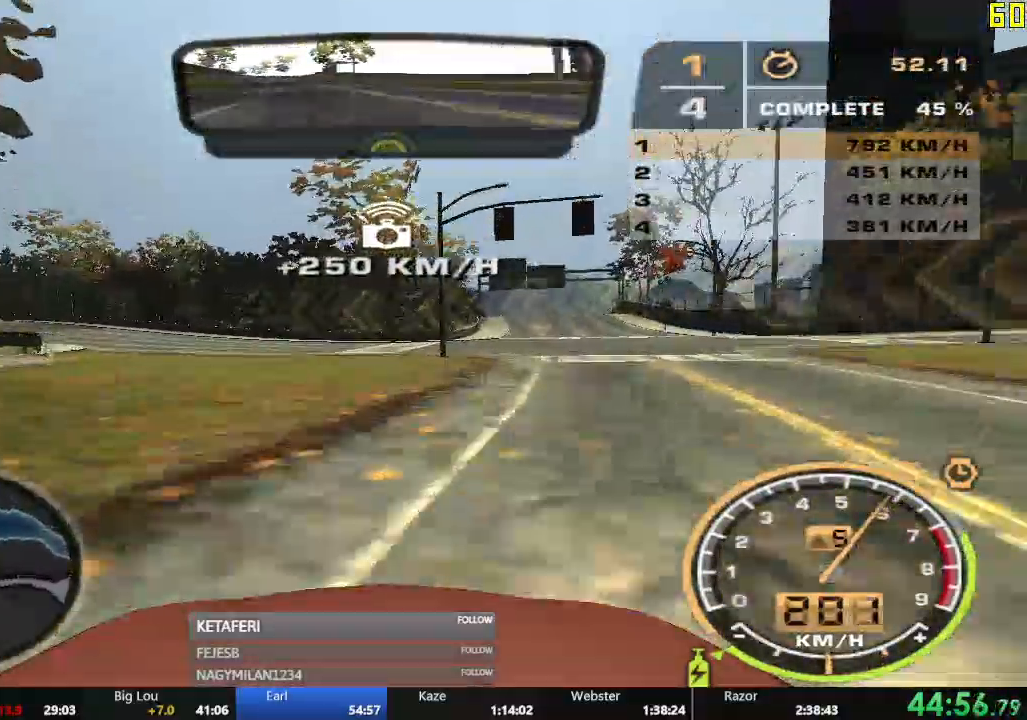
{"buttons": ["R2"], "left_stick": "left", "events": [[17, "R2", "down"]]}
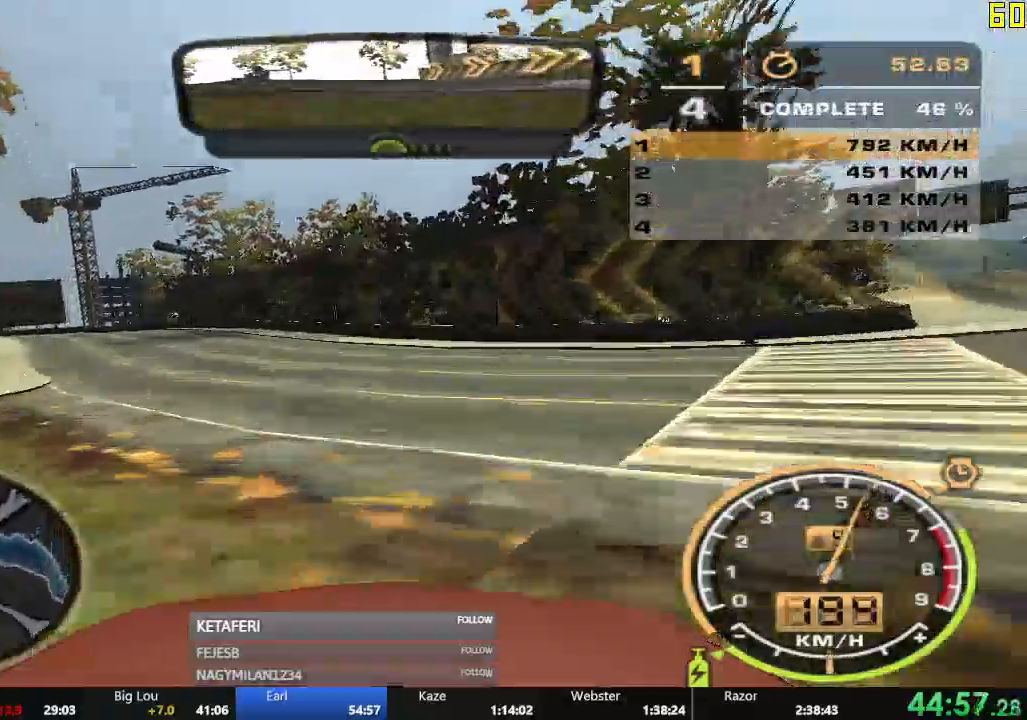
{"buttons": ["R2"], "left_stick": "left", "events": []}
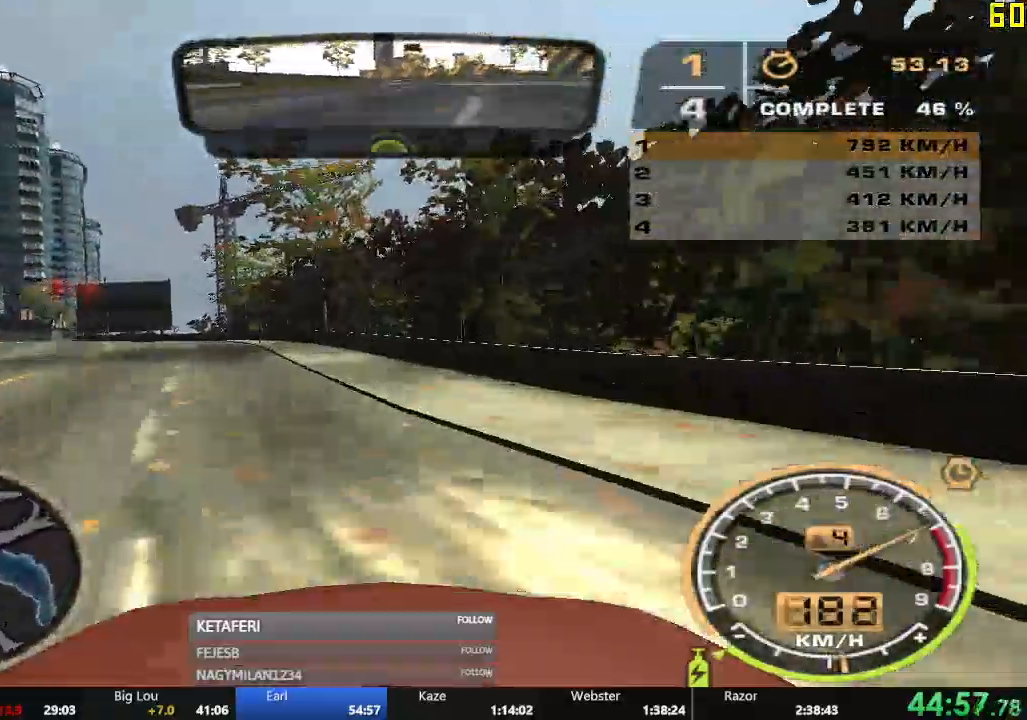
{"buttons": ["R2"], "left_stick": "left", "events": []}
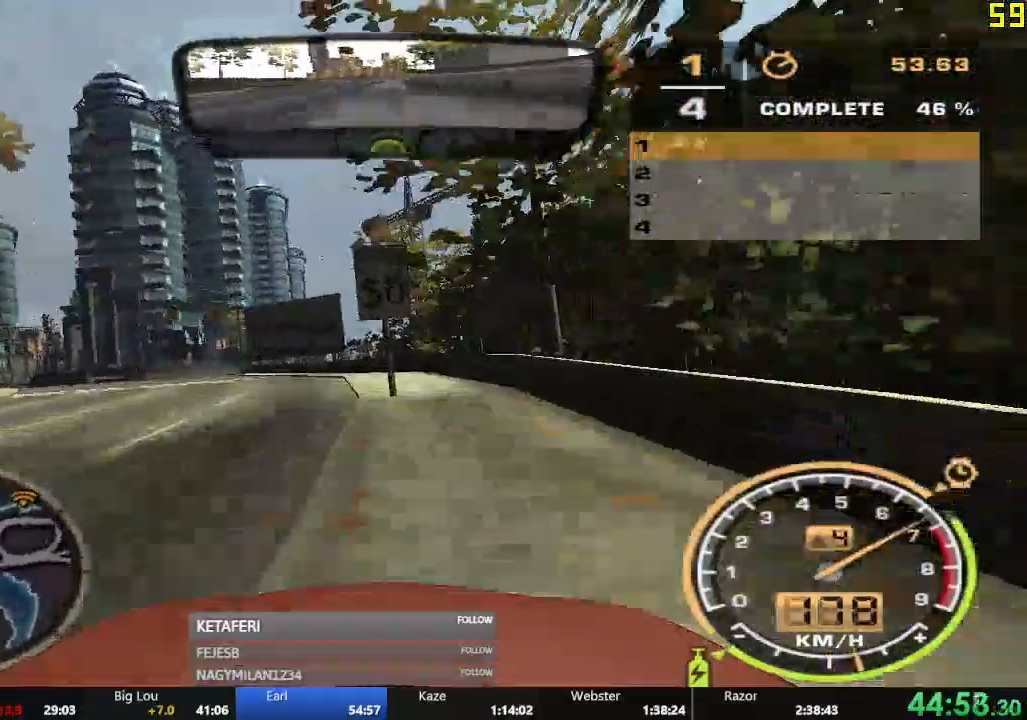
{"buttons": ["R2"], "left_stick": "left", "events": [[117, "left_stick", "center"], [150, "X", "down"], [183, "X", "up"], [233, "X", "down"], [300, "X", "up"], [350, "left_stick", "left"]]}
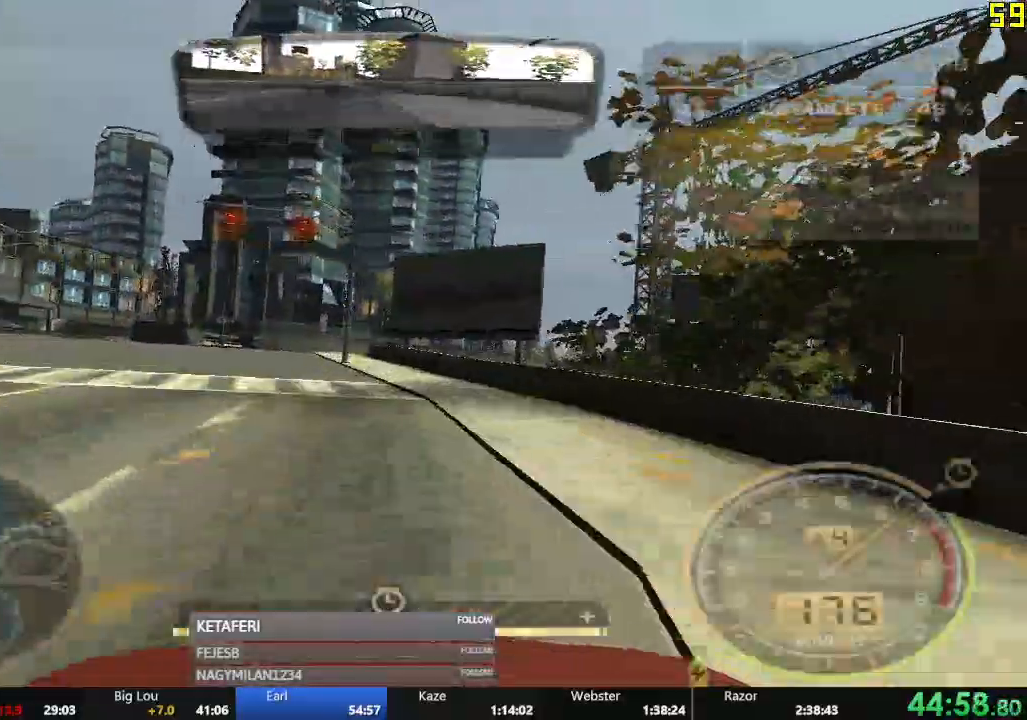
{"buttons": ["A", "R2"], "left_stick": "center", "events": [[301, "left_stick", "center"], [451, "A", "down"]]}
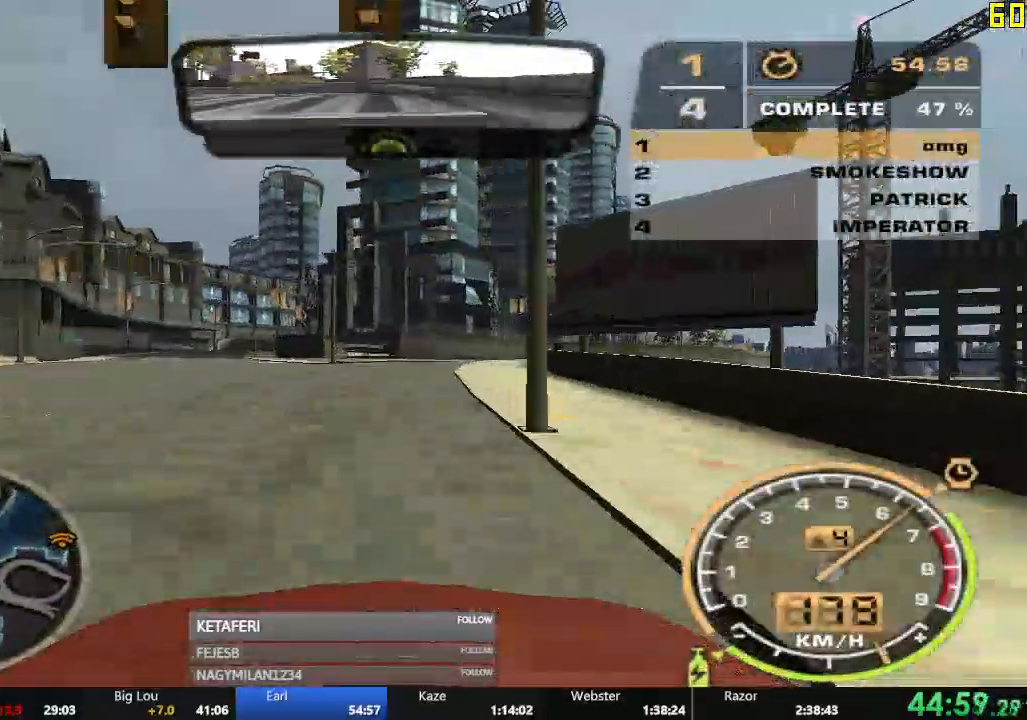
{"buttons": ["R2"], "left_stick": "right", "events": [[33, "left_stick", "right"], [317, "A", "up"]]}
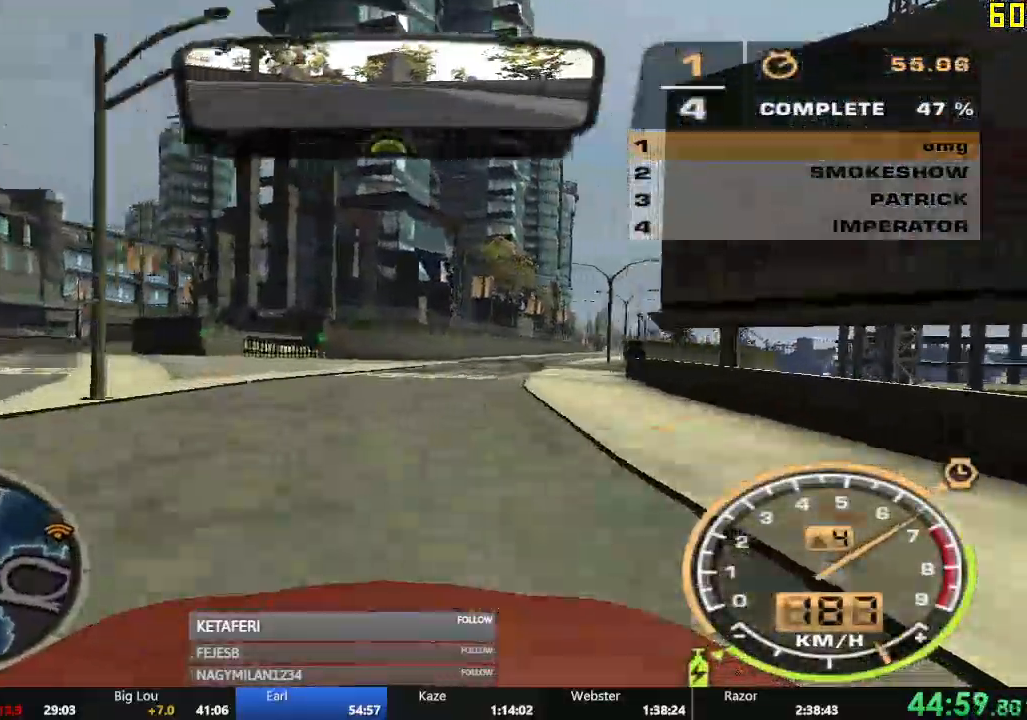
{"buttons": ["A", "R2"], "left_stick": "center", "events": [[117, "A", "down"], [184, "left_stick", "center"]]}
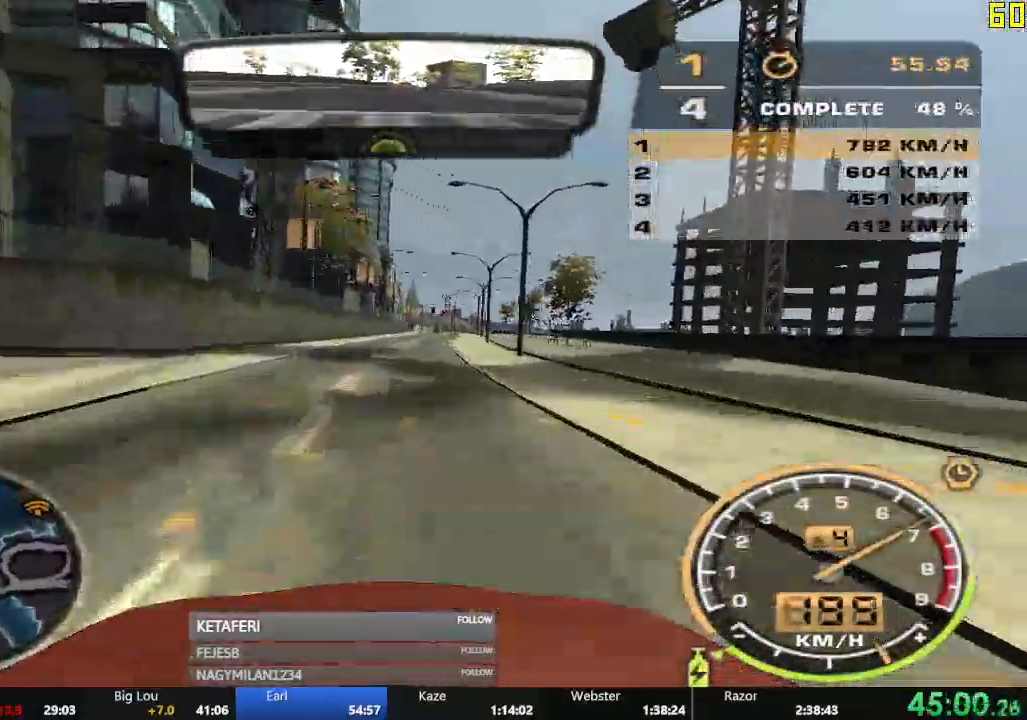
{"buttons": ["A", "R2"], "left_stick": "center"}
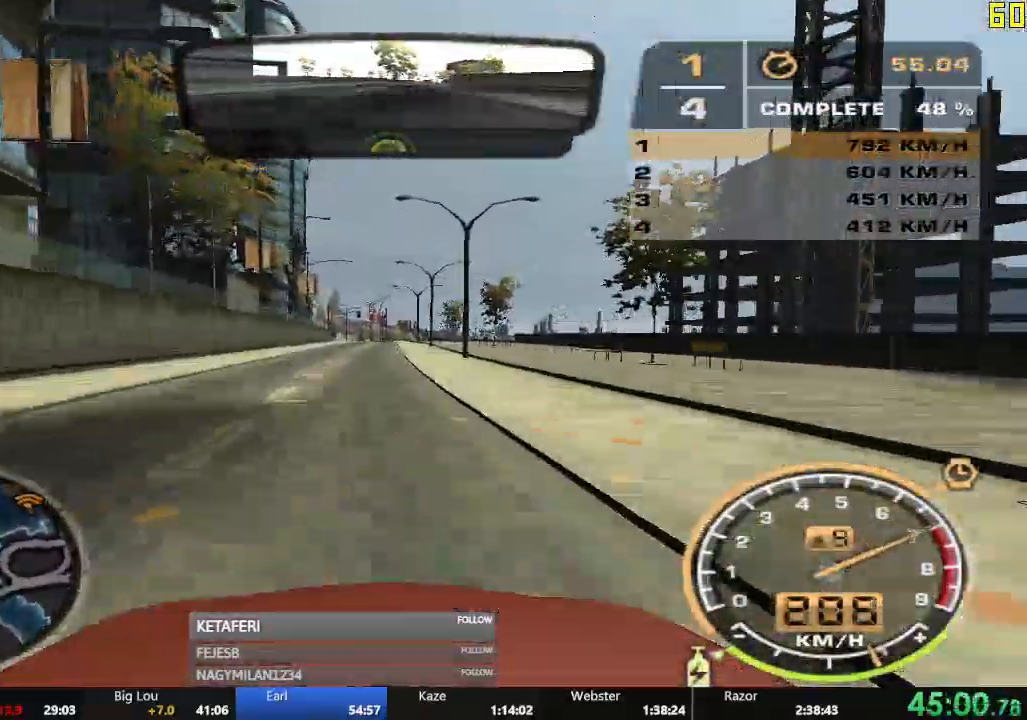
{"buttons": ["A", "R2"], "left_stick": "center", "events": [[33, "left_stick", "left"], [150, "left_stick", "center"]]}